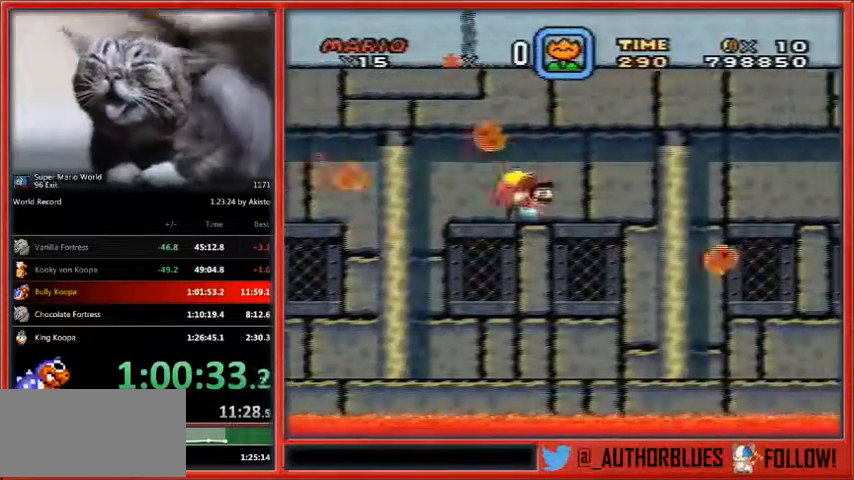
Gameplay with a controller (Nintendo layout); each line is a JSON object with the inputs held at the frame after it (dt_ms = milliseconds from this image to that frame). "events" lists button and stick changes between this image and that frame as [ms after this image, input, new state], when the widget could be followed in between. Not read: L1 L3 R3.
{"dt_ms": 500, "buttons": ["Y"], "events": [[267, "DPAD_LEFT", "up"]]}
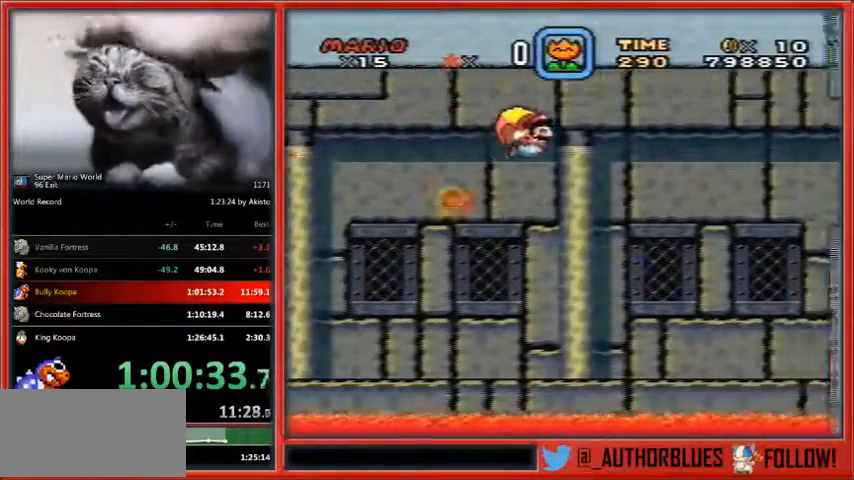
{"dt_ms": 500, "buttons": ["Y", "DPAD_LEFT"], "events": [[300, "DPAD_LEFT", "down"]]}
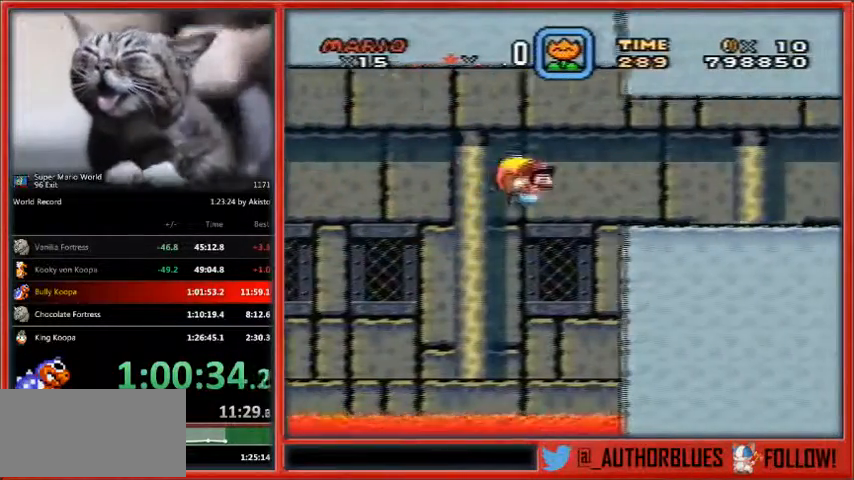
{"dt_ms": 500, "buttons": ["Y"], "events": [[333, "DPAD_LEFT", "up"]]}
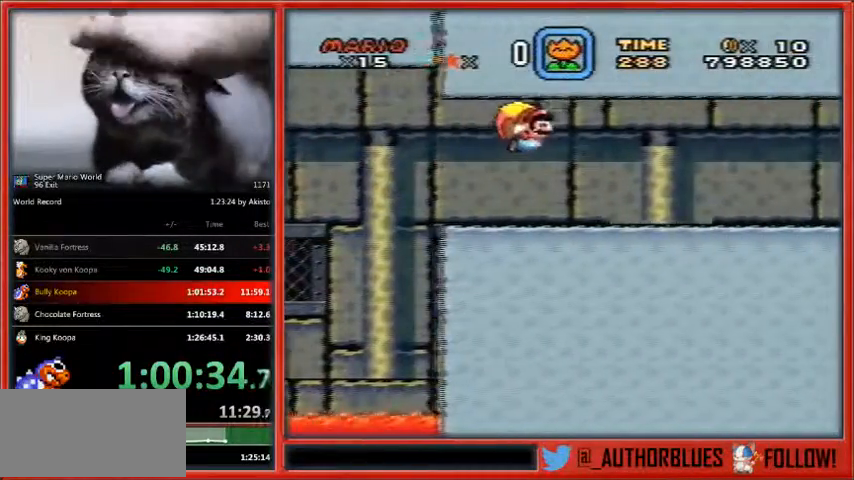
{"dt_ms": 500, "buttons": ["Y", "DPAD_LEFT"], "events": [[267, "DPAD_LEFT", "down"]]}
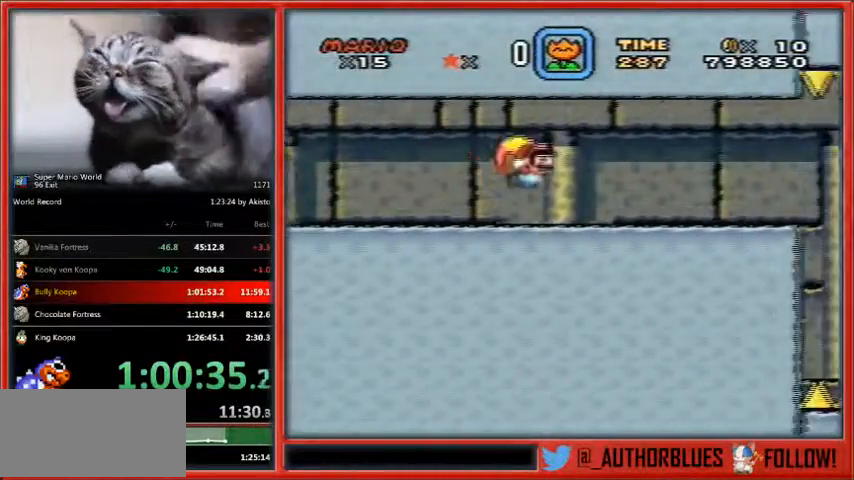
{"dt_ms": 500, "buttons": ["Y", "DPAD_LEFT"], "events": []}
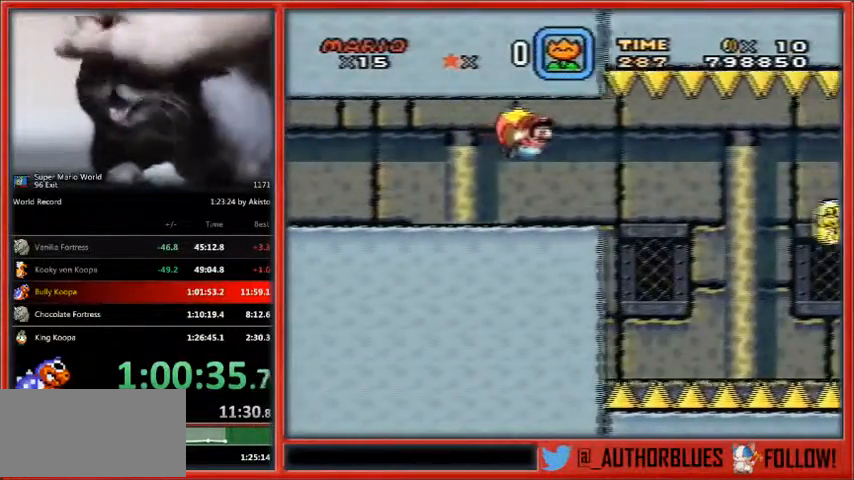
{"dt_ms": 500, "buttons": ["Y", "DPAD_LEFT"], "events": [[433, "DPAD_LEFT", "up"], [467, "DPAD_LEFT", "down"]]}
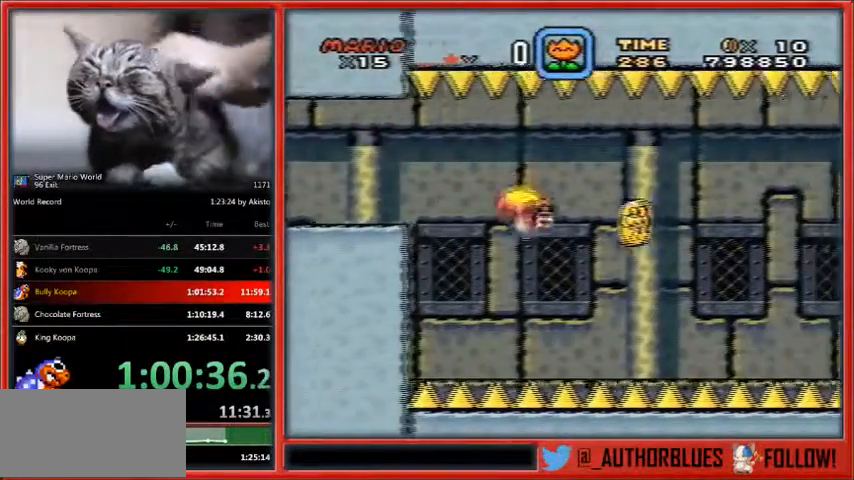
{"dt_ms": 500, "buttons": ["Y"], "events": [[300, "DPAD_LEFT", "up"]]}
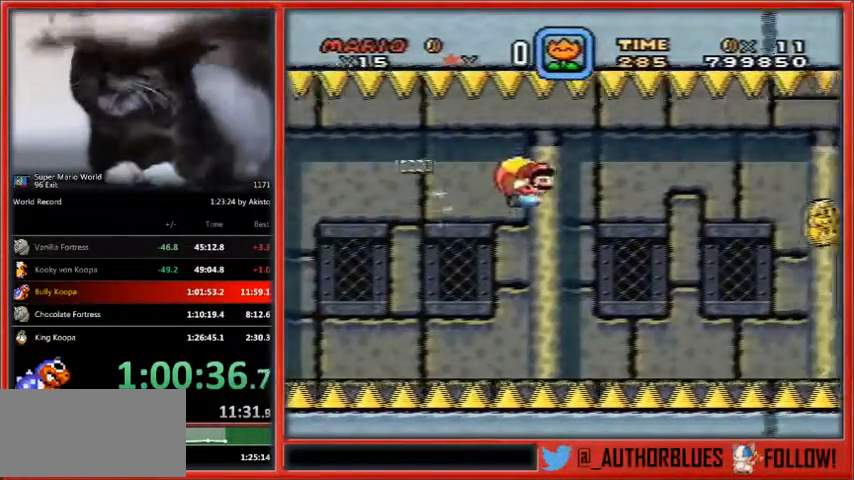
{"dt_ms": 500, "buttons": ["Y", "DPAD_LEFT"], "events": [[367, "DPAD_LEFT", "down"]]}
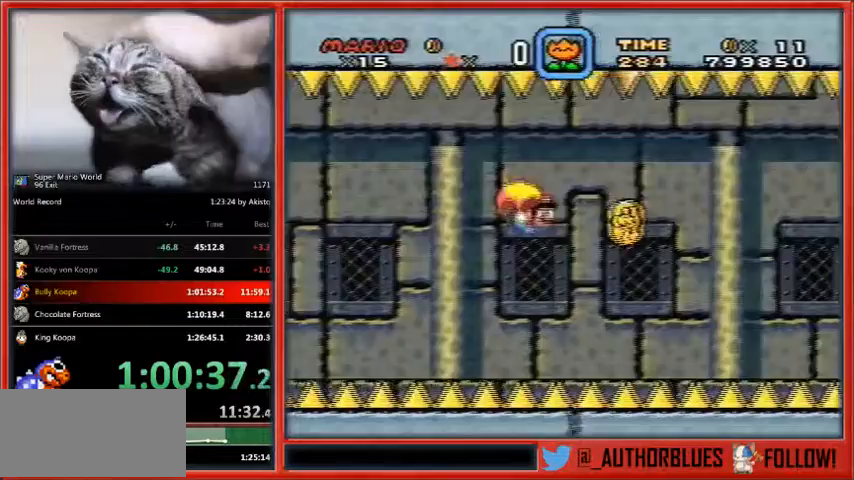
{"dt_ms": 500, "buttons": ["Y"], "events": [[100, "DPAD_LEFT", "up"], [133, "DPAD_RIGHT", "down"], [200, "DPAD_RIGHT", "up"]]}
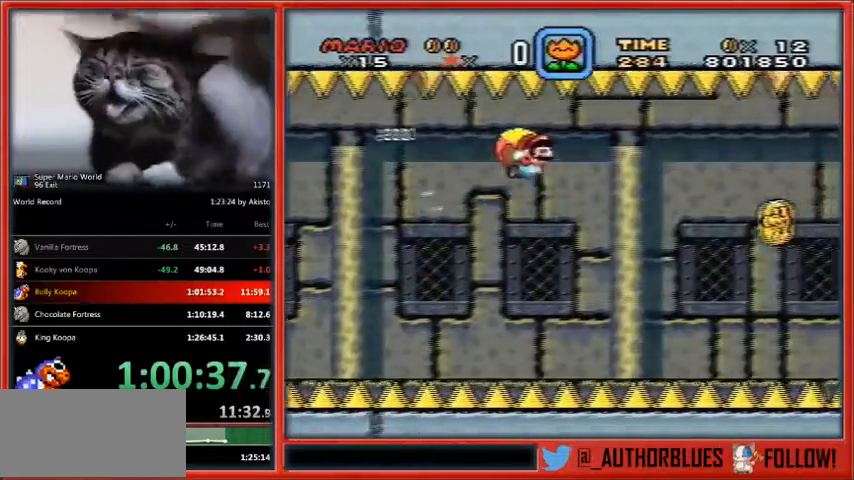
{"dt_ms": 500, "buttons": ["Y", "DPAD_LEFT"], "events": [[400, "DPAD_LEFT", "down"]]}
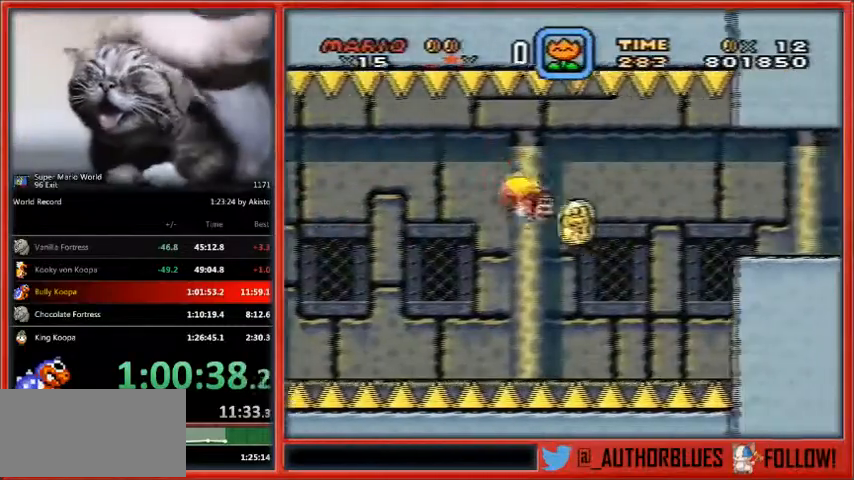
{"dt_ms": 500, "buttons": ["Y", "DPAD_LEFT"], "events": []}
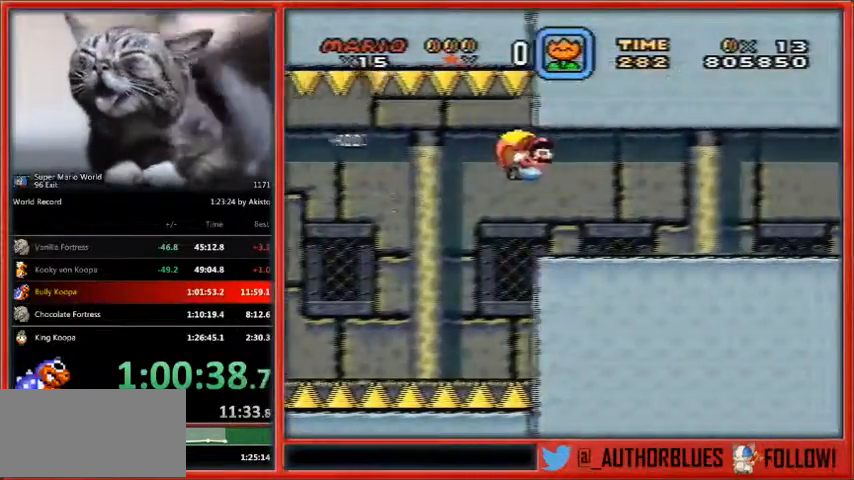
{"dt_ms": 500, "buttons": ["Y", "DPAD_LEFT"], "events": [[100, "DPAD_LEFT", "up"], [367, "DPAD_LEFT", "down"]]}
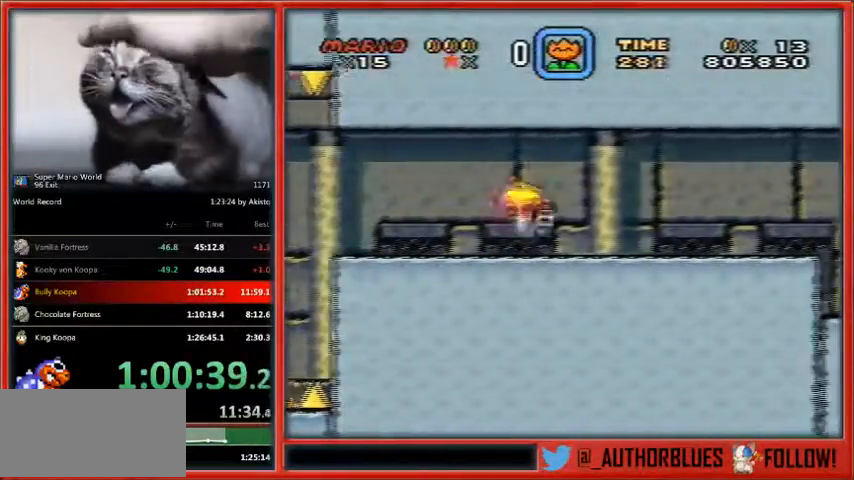
{"dt_ms": 500, "buttons": ["Y", "DPAD_LEFT"], "events": []}
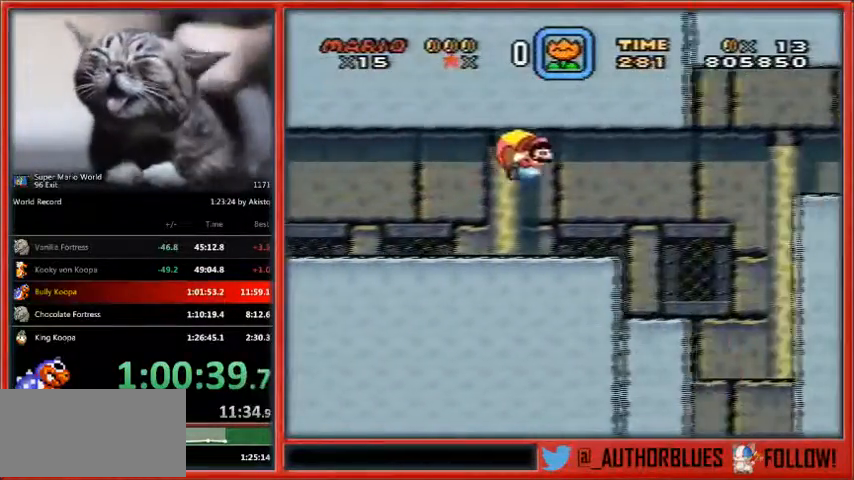
{"dt_ms": 500, "buttons": ["Y", "DPAD_LEFT"], "events": [[167, "DPAD_LEFT", "up"], [300, "DPAD_LEFT", "down"]]}
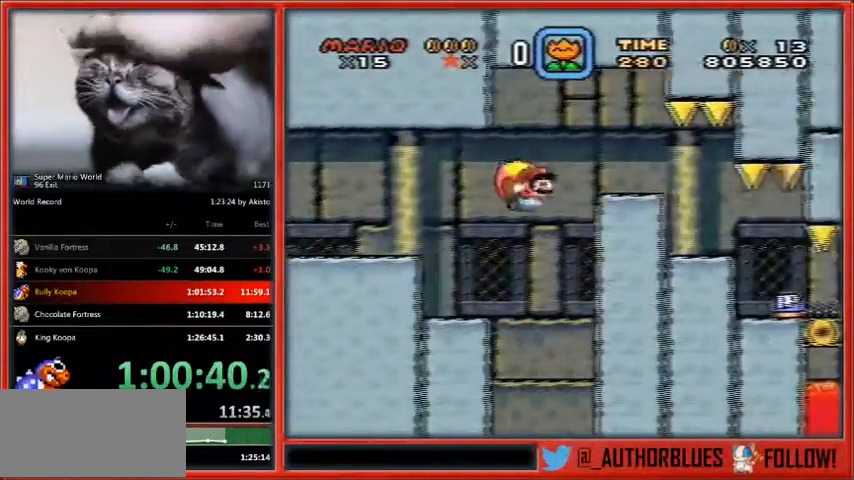
{"dt_ms": 1000, "buttons": ["Y", "DPAD_RIGHT"]}
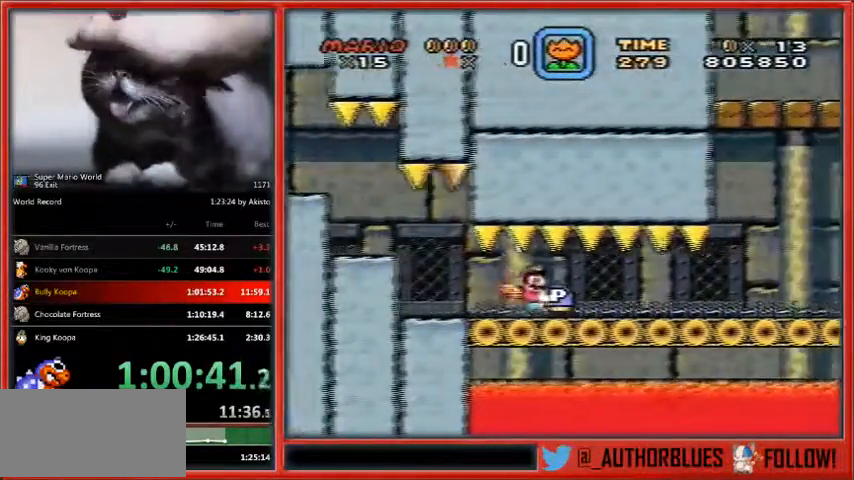
{"dt_ms": 500, "buttons": ["Y", "DPAD_RIGHT"], "events": []}
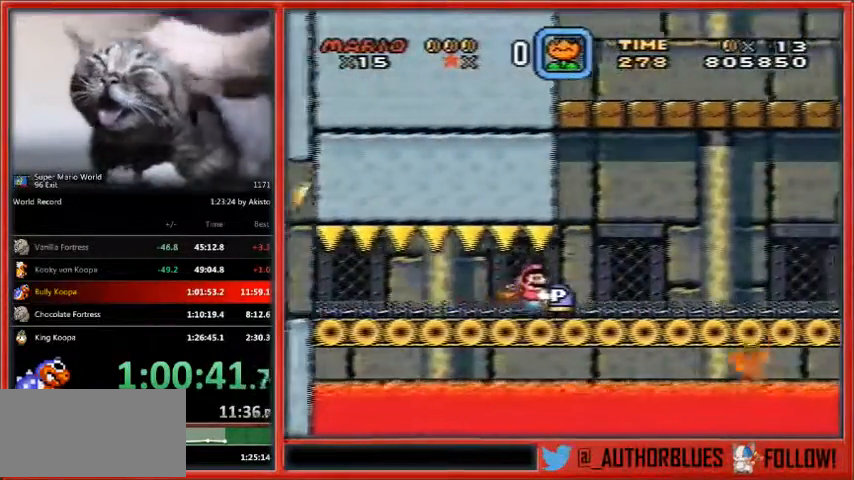
{"dt_ms": 500, "buttons": ["Y", "DPAD_RIGHT"], "events": []}
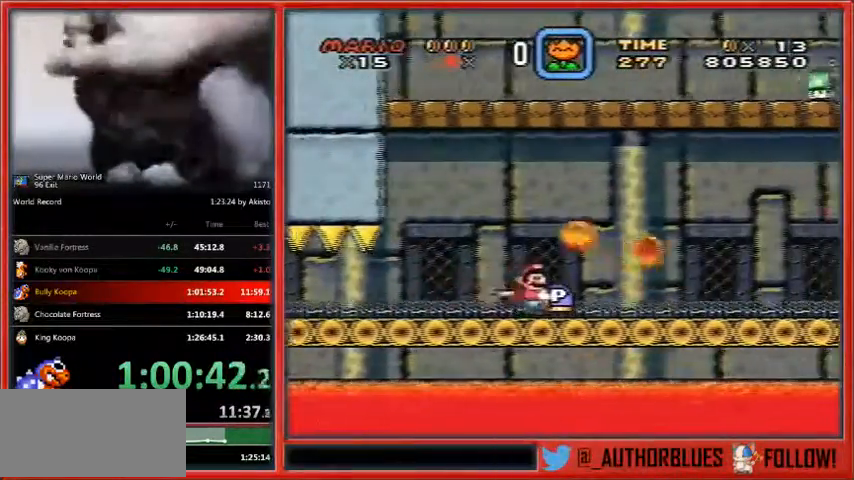
{"dt_ms": 500, "buttons": ["B", "Y", "DPAD_RIGHT"], "events": [[367, "B", "down"]]}
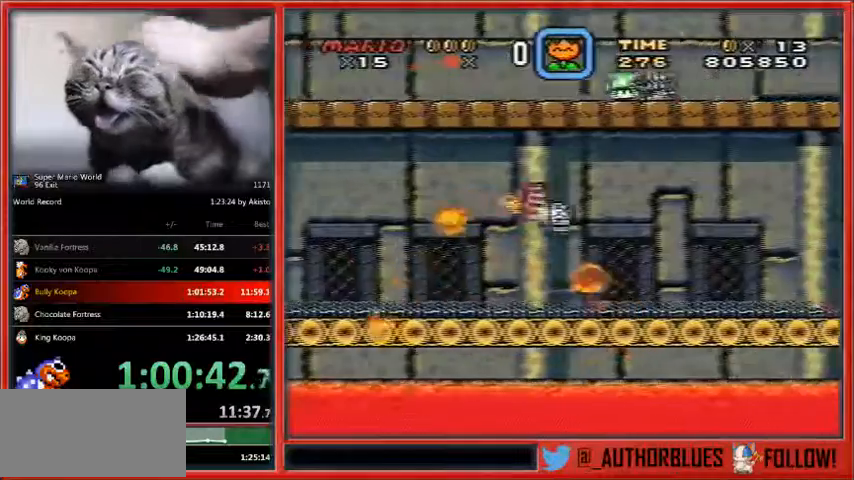
{"dt_ms": 500, "buttons": ["B", "Y", "DPAD_RIGHT"], "events": []}
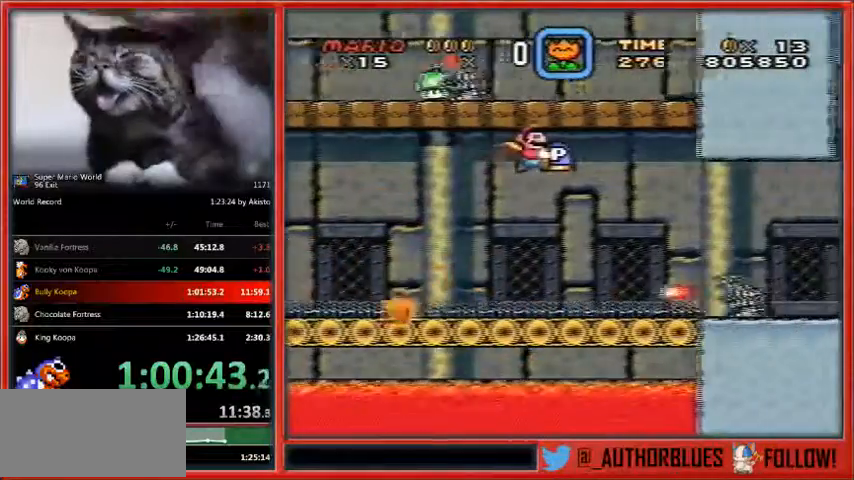
{"dt_ms": 500, "buttons": ["Y", "DPAD_RIGHT"], "events": [[67, "B", "up"]]}
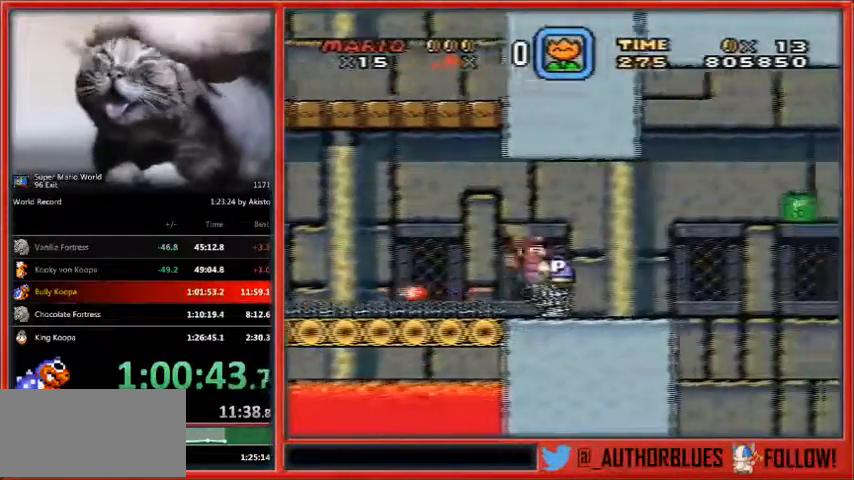
{"dt_ms": 500, "buttons": ["B", "Y", "DPAD_RIGHT"], "events": [[367, "B", "down"]]}
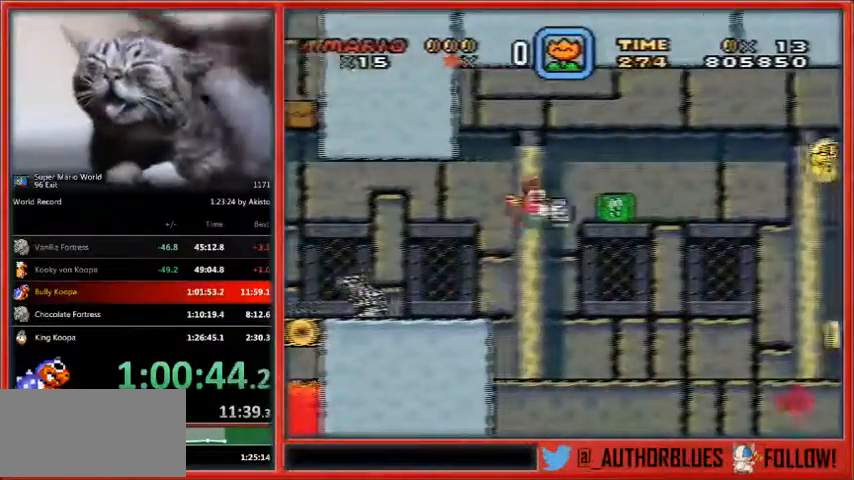
{"dt_ms": 500, "buttons": ["Y", "DPAD_RIGHT"], "events": [[133, "B", "up"]]}
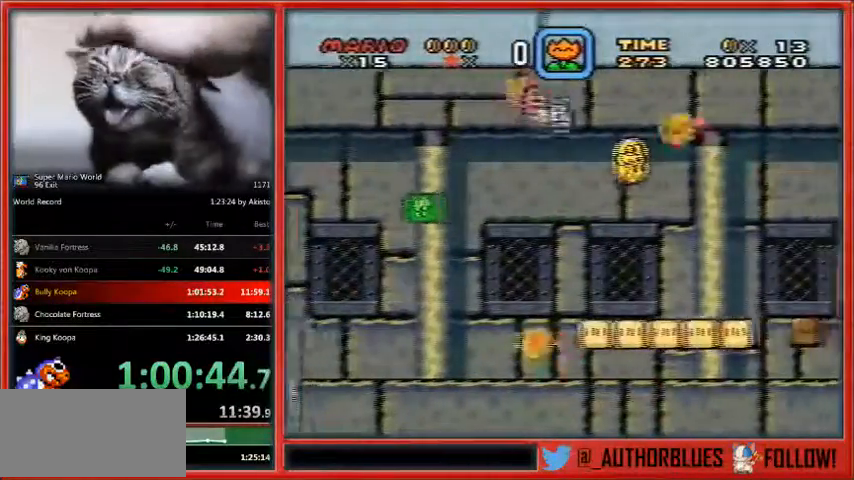
{"dt_ms": 500, "buttons": ["B", "Y", "DPAD_RIGHT"], "events": [[467, "B", "down"]]}
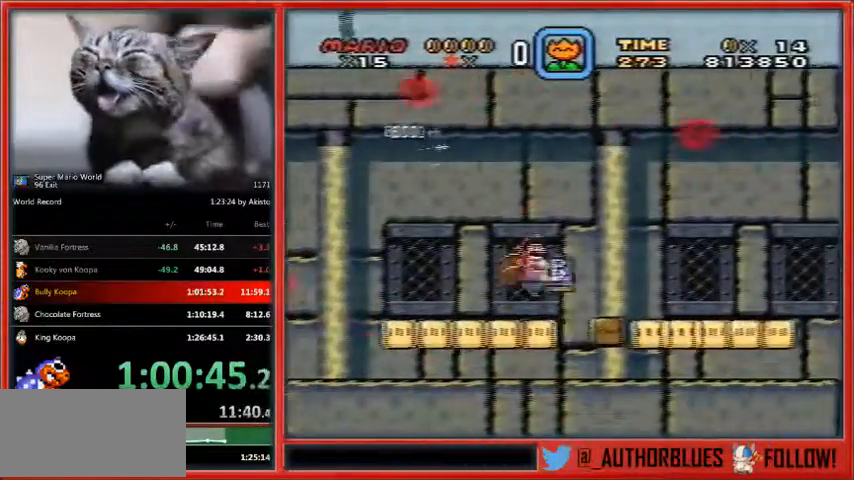
{"dt_ms": 500, "buttons": ["Y", "DPAD_RIGHT"], "events": [[67, "B", "up"]]}
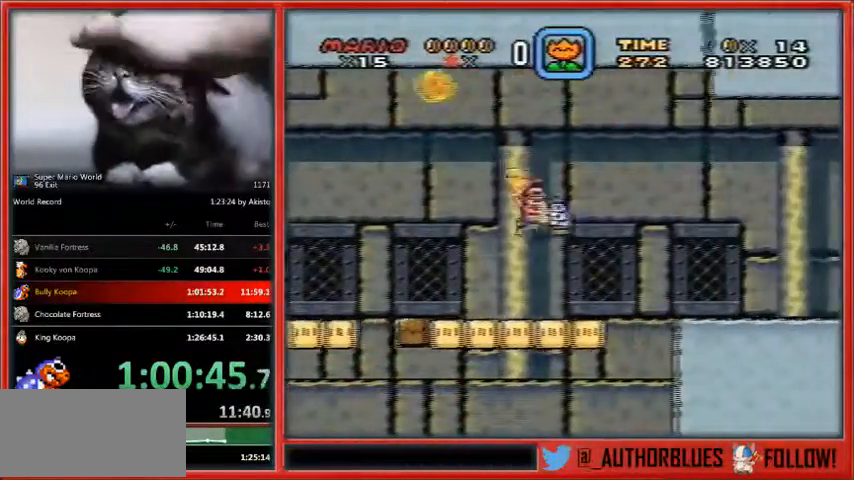
{"dt_ms": 500, "buttons": ["Y", "DPAD_RIGHT"], "events": [[33, "B", "down"], [433, "B", "up"]]}